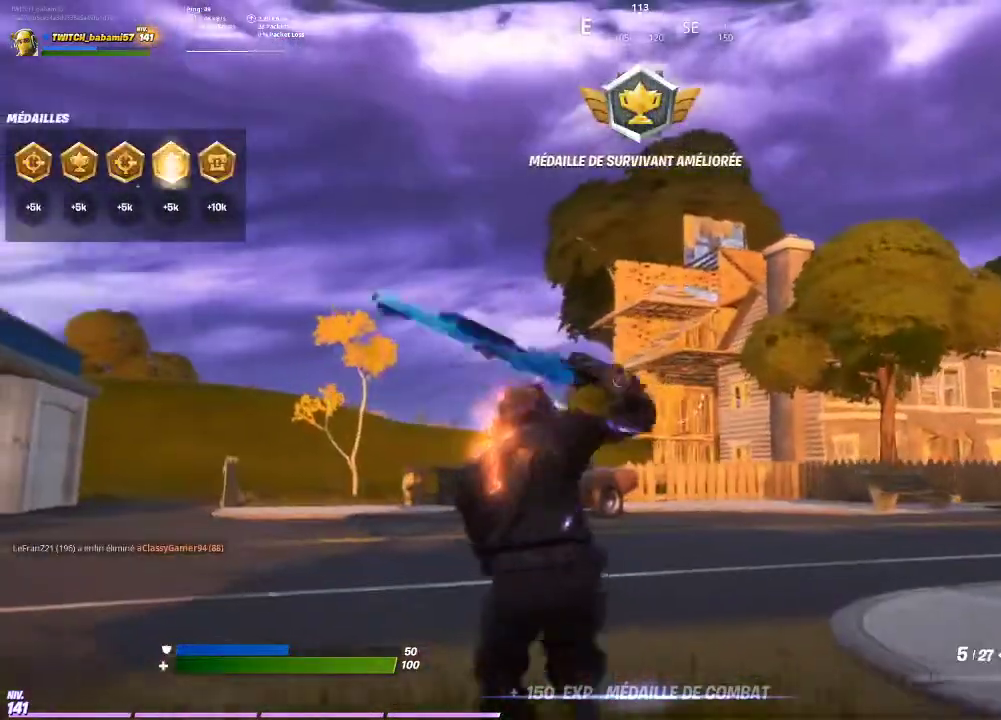
Gameplay with a controller (PlayStation layout); each line is a JSON object with the inputs held at the frame after it (dt_ms = milliseconds from this image to that frame). "events" lists button and stick changes between this image and that frame as [ms after this image, input, new state], when the widget could be followed in between.
{"dt_ms": 500, "buttons": [], "left_stick": "up", "right_stick": "center", "events": [[100, "CIRCLE", "down"], [200, "CIRCLE", "up"], [200, "R1", "down"], [300, "CIRCLE", "down"], [367, "R1", "up"], [400, "CIRCLE", "up"], [400, "left_stick", "up"]]}
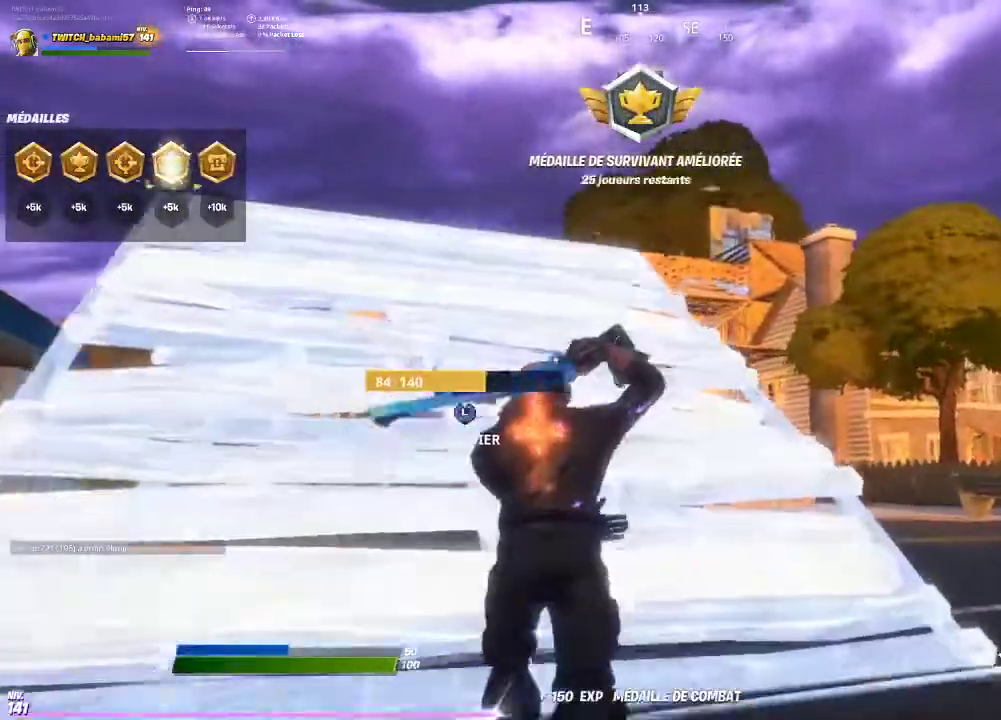
{"dt_ms": 500, "buttons": ["CIRCLE"], "left_stick": "up", "right_stick": "center", "events": [[100, "right_stick", "down-left"], [167, "right_stick", "center"], [200, "left_stick", "up-left"], [267, "CIRCLE", "down"], [367, "CIRCLE", "up"], [400, "R2", "down"], [433, "left_stick", "up"], [467, "CIRCLE", "down"], [500, "R2", "up"]]}
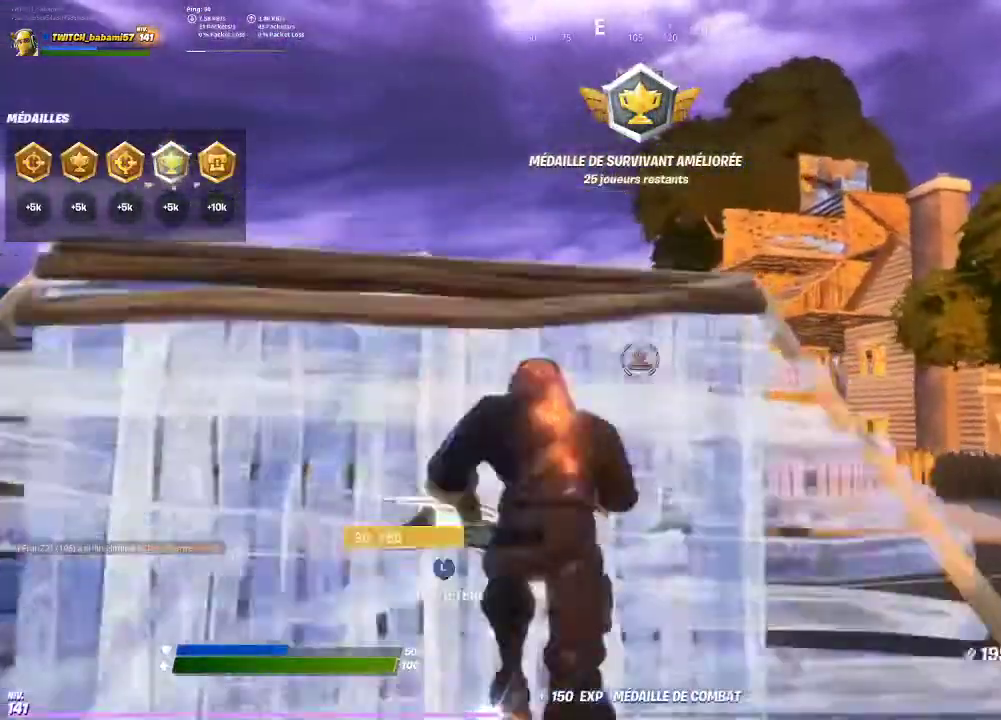
{"dt_ms": 500, "buttons": [], "left_stick": "center", "right_stick": "center", "events": [[67, "CIRCLE", "up"], [100, "left_stick", "up-left"], [400, "left_stick", "center"]]}
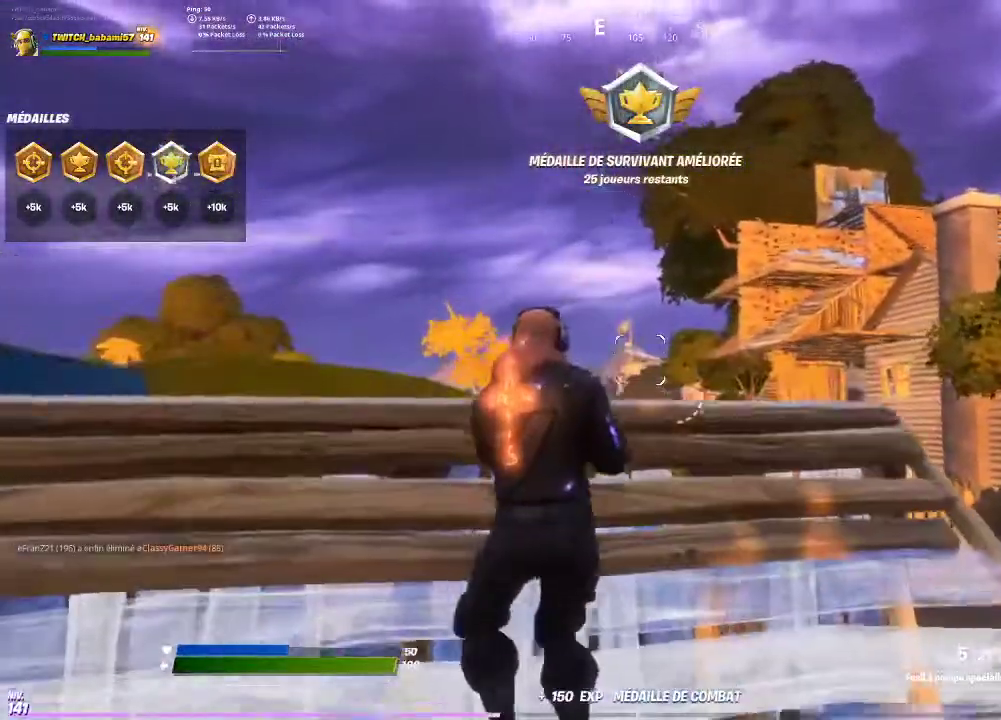
{"dt_ms": 500, "buttons": ["R3"], "left_stick": "down-left", "right_stick": "center", "events": [[100, "right_stick", "down"], [233, "right_stick", "center"], [367, "left_stick", "down-left"], [433, "R3", "down"]]}
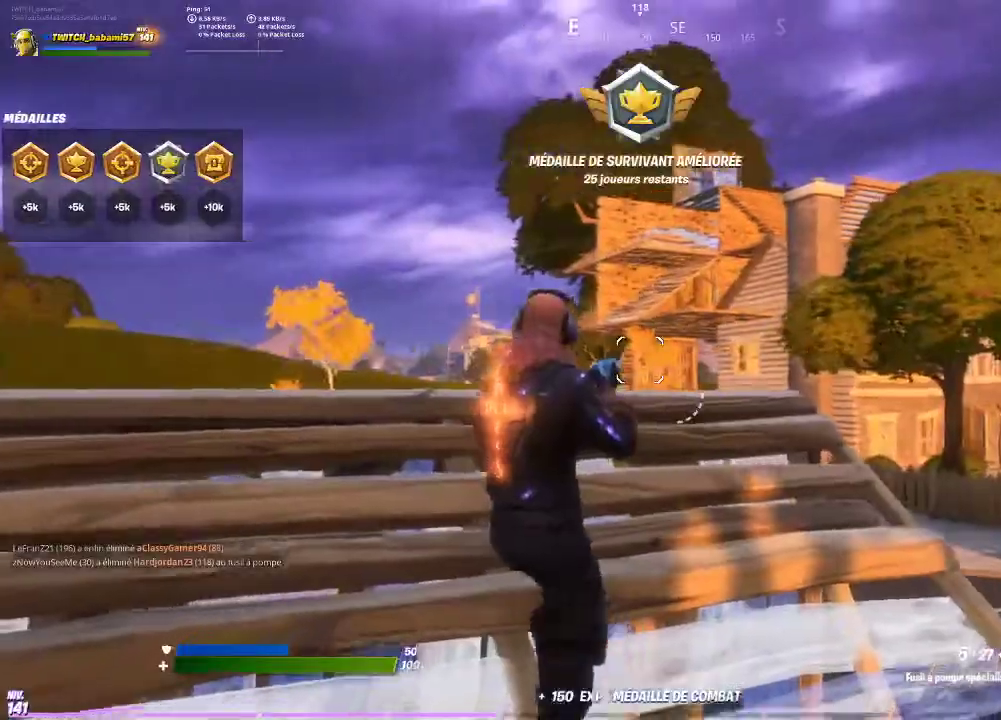
{"dt_ms": 500, "buttons": ["L2"], "left_stick": "center", "right_stick": "center", "events": [[33, "R3", "up"], [67, "L1", "down"], [67, "left_stick", "down-right"], [200, "L1", "up"], [233, "right_stick", "right"], [367, "left_stick", "center"], [367, "right_stick", "center"], [433, "L2", "down"]]}
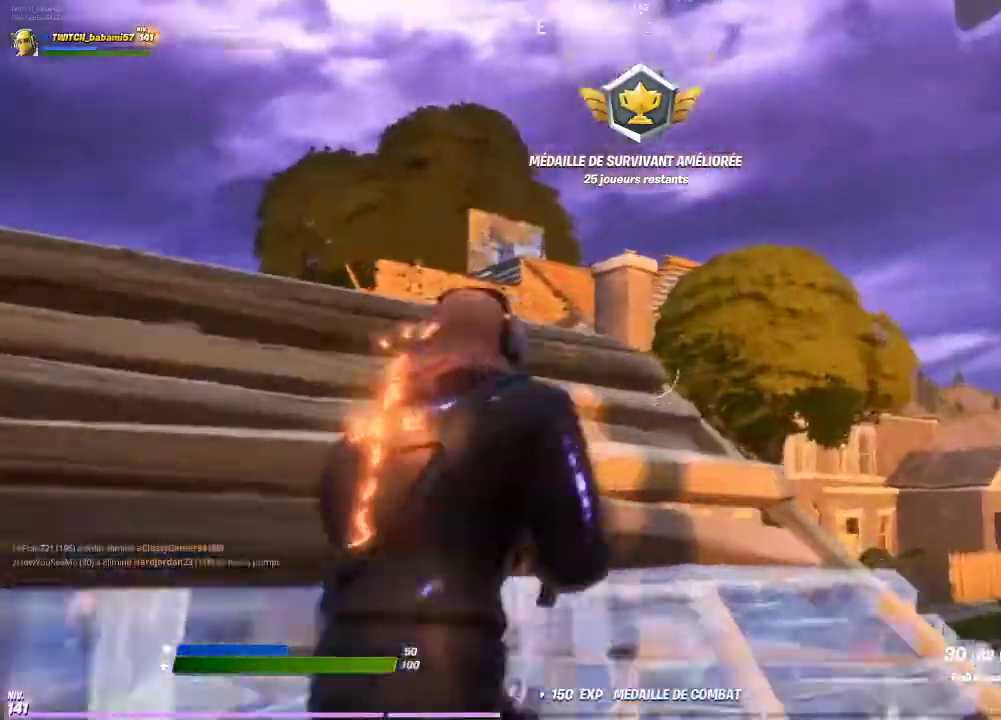
{"dt_ms": 1000, "buttons": [], "left_stick": "center", "right_stick": "down"}
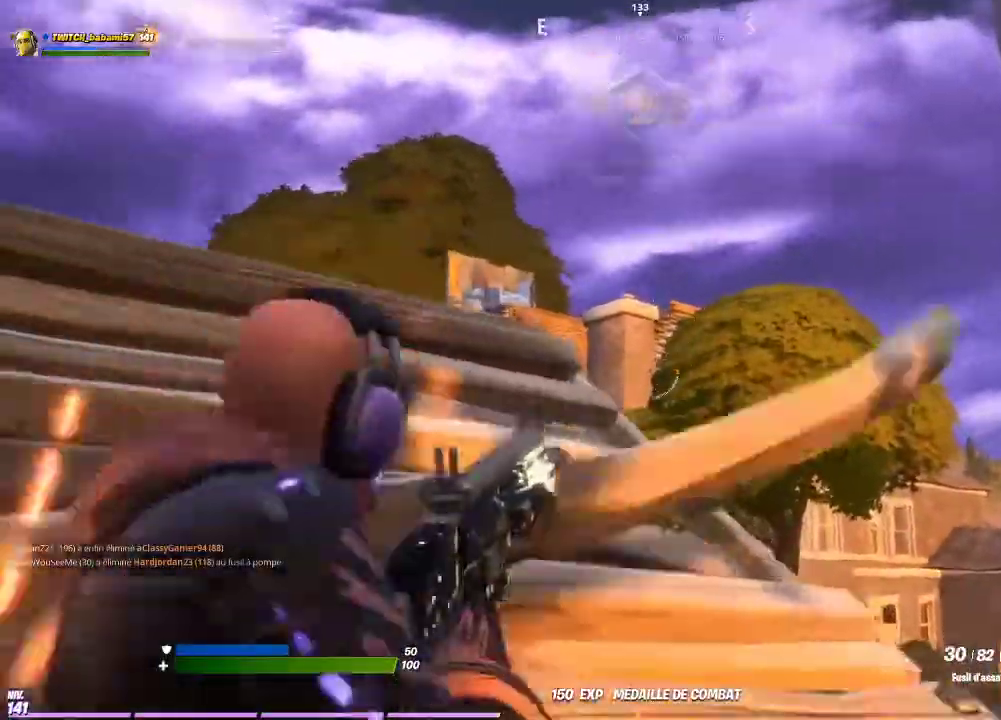
{"dt_ms": 500, "buttons": [], "left_stick": "up-left", "right_stick": "left", "events": [[67, "right_stick", "center"], [100, "left_stick", "left"], [267, "CIRCLE", "down"], [333, "CIRCLE", "up"], [433, "right_stick", "left"], [467, "left_stick", "up-left"]]}
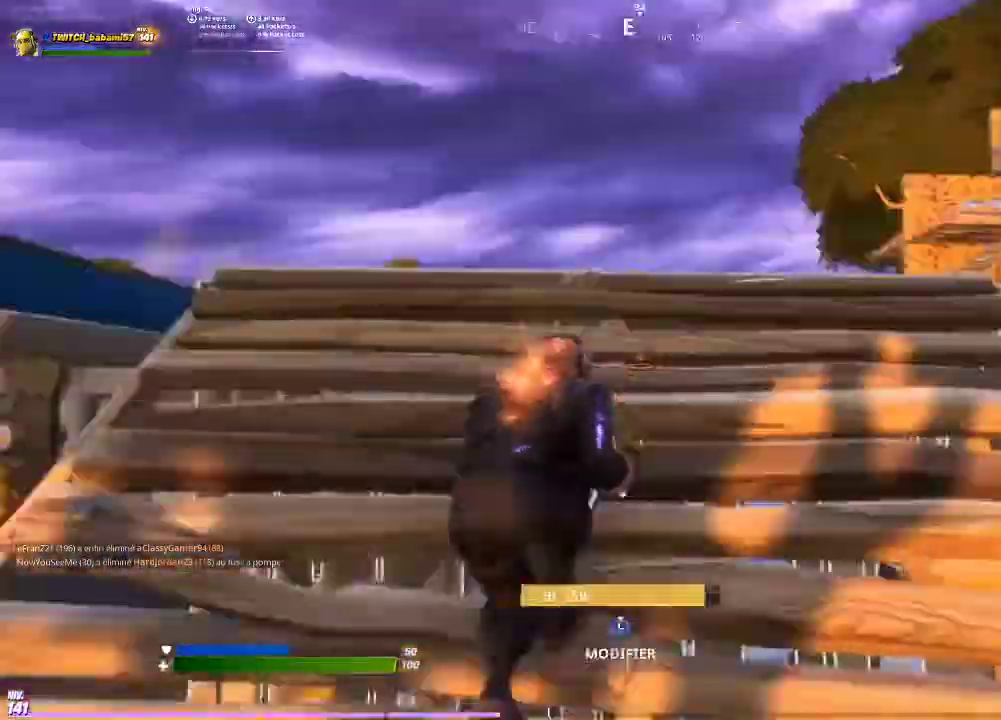
{"dt_ms": 500, "buttons": [], "left_stick": "up-left", "right_stick": "center"}
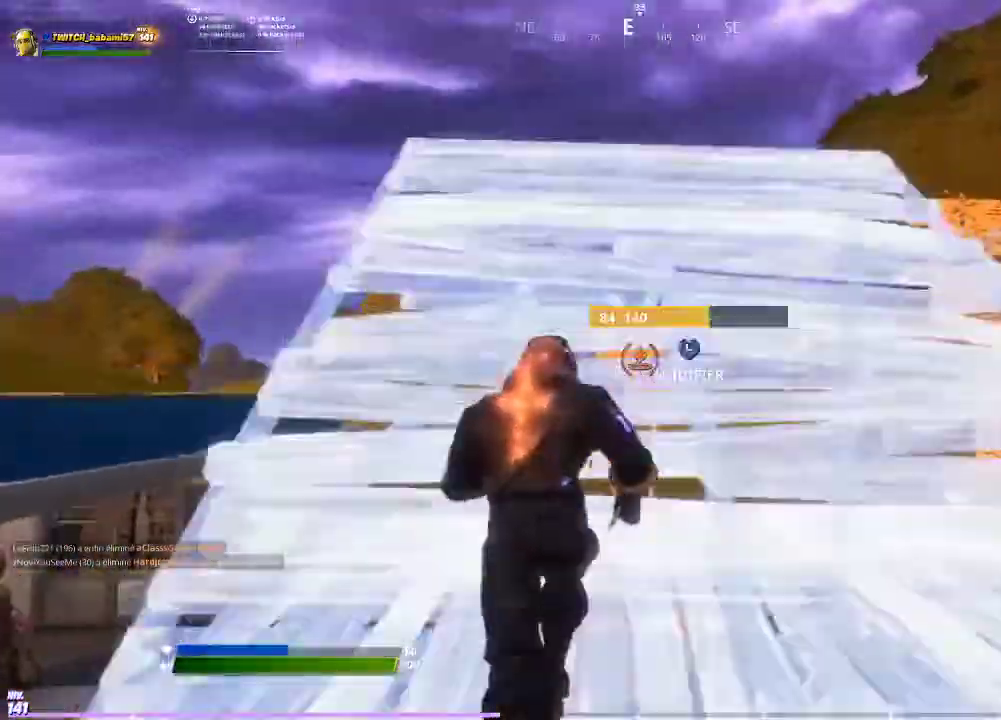
{"dt_ms": 500, "buttons": ["R2"], "left_stick": "up-left", "right_stick": "right", "events": [[100, "R2", "down"], [300, "right_stick", "up"], [467, "right_stick", "right"]]}
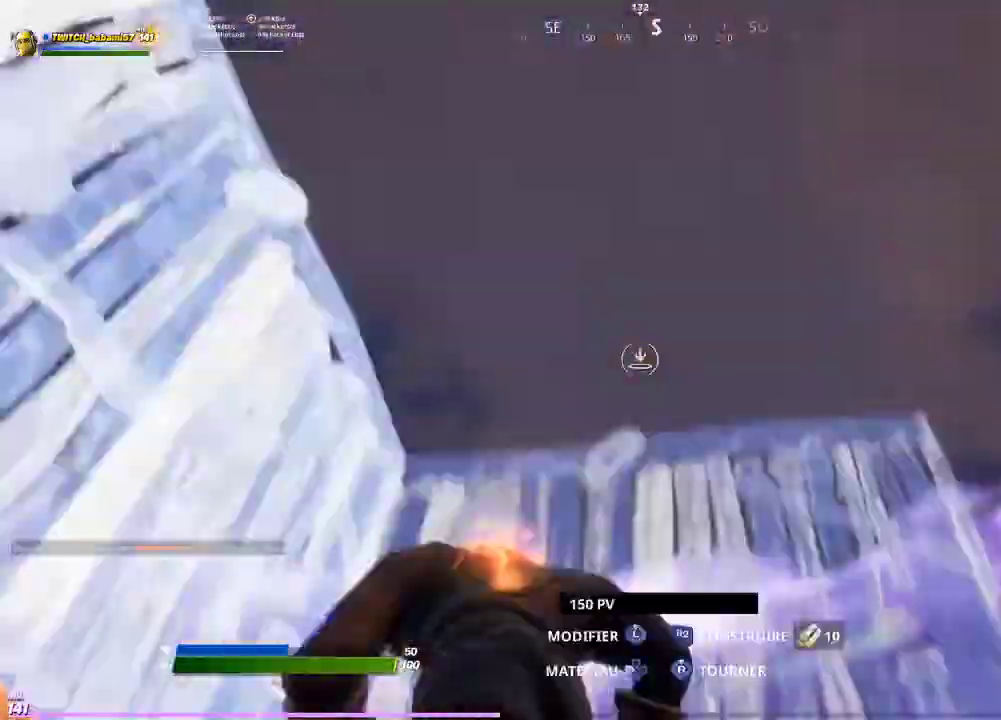
{"dt_ms": 500, "buttons": ["R1"], "left_stick": "up-left", "right_stick": "center", "events": [[67, "right_stick", "down"], [300, "left_stick", "left"], [300, "right_stick", "center"], [367, "R2", "up"], [400, "CROSS", "down"], [467, "CROSS", "up"], [467, "L2", "down"], [500, "L2", "up"], [500, "R1", "down"], [500, "left_stick", "up-left"]]}
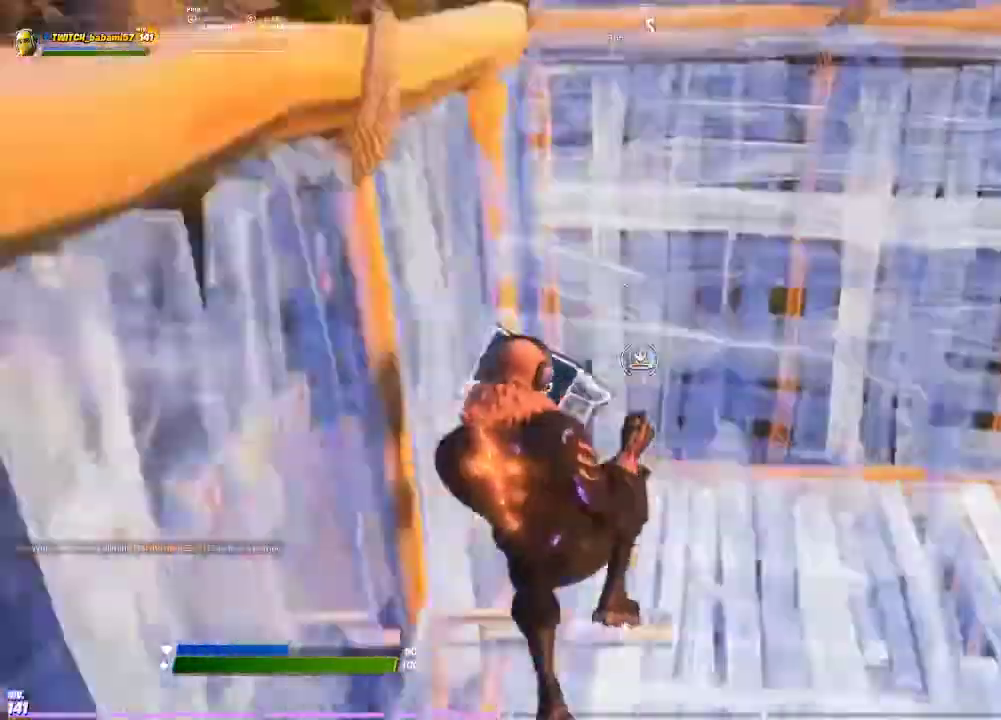
{"dt_ms": 500, "buttons": [], "left_stick": "up-right", "right_stick": "up-left", "events": [[67, "left_stick", "up-right"], [100, "R1", "up"], [167, "CIRCLE", "down"], [267, "CIRCLE", "up"], [400, "right_stick", "up-left"]]}
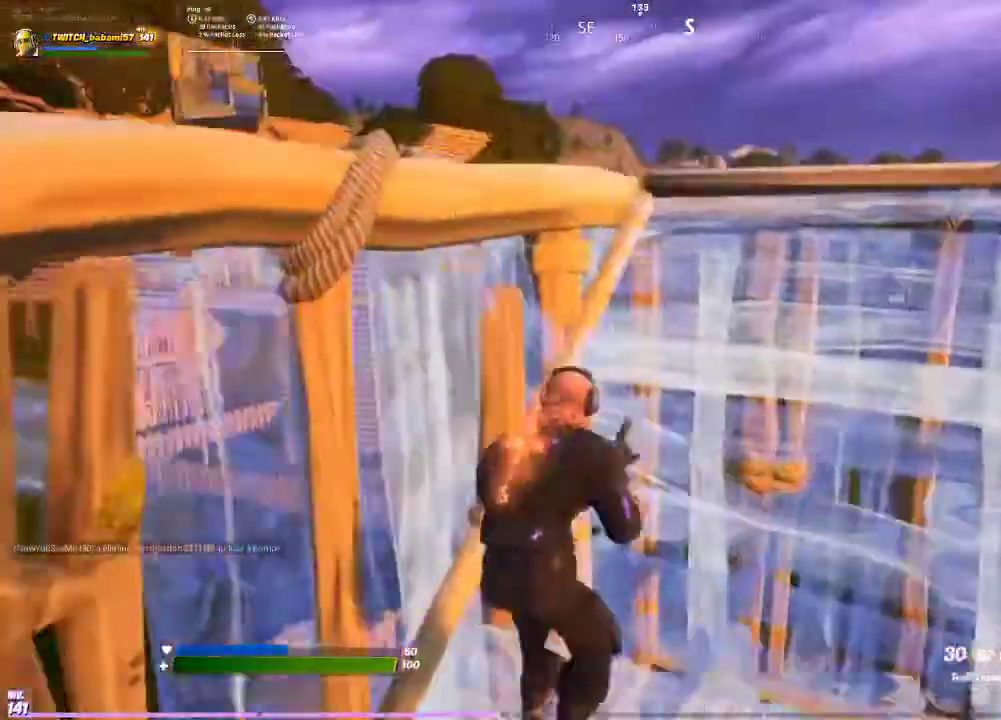
{"dt_ms": 500, "buttons": [], "left_stick": "right", "right_stick": "up-left", "events": [[67, "right_stick", "center"], [100, "R3", "down"], [233, "R3", "up"], [233, "left_stick", "down-right"], [433, "left_stick", "right"], [433, "right_stick", "up-left"]]}
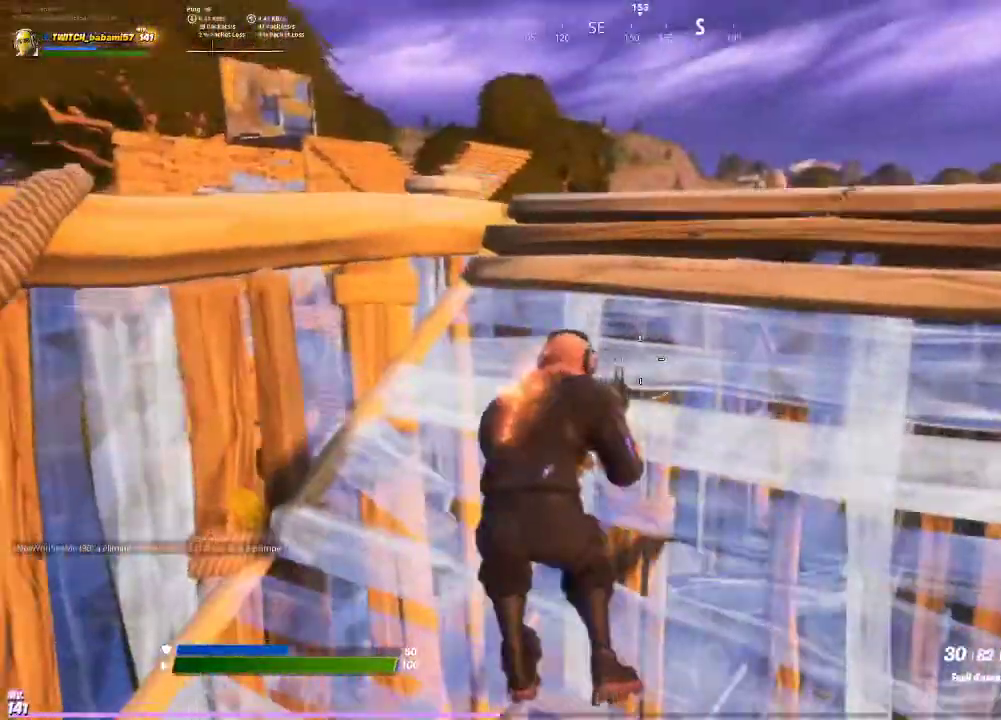
{"dt_ms": 500, "buttons": [], "left_stick": "down", "right_stick": "center", "events": [[33, "left_stick", "up-right"], [33, "right_stick", "center"], [300, "left_stick", "center"], [433, "left_stick", "down"]]}
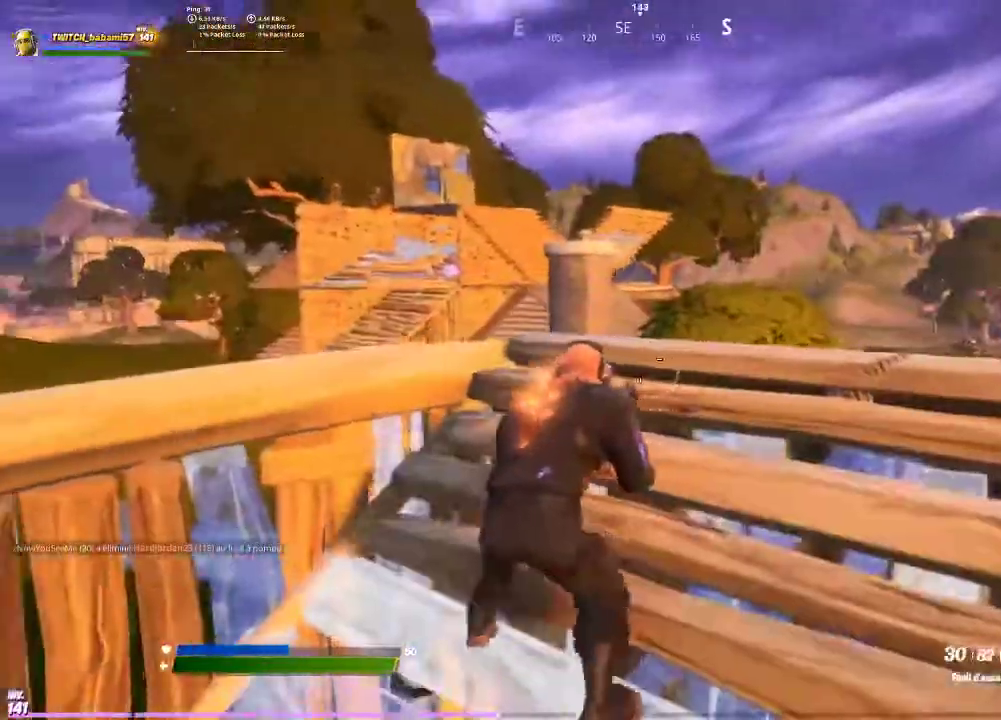
{"dt_ms": 500, "buttons": [], "left_stick": "center", "right_stick": "center", "events": [[100, "left_stick", "center"], [233, "left_stick", "up-right"], [333, "left_stick", "center"]]}
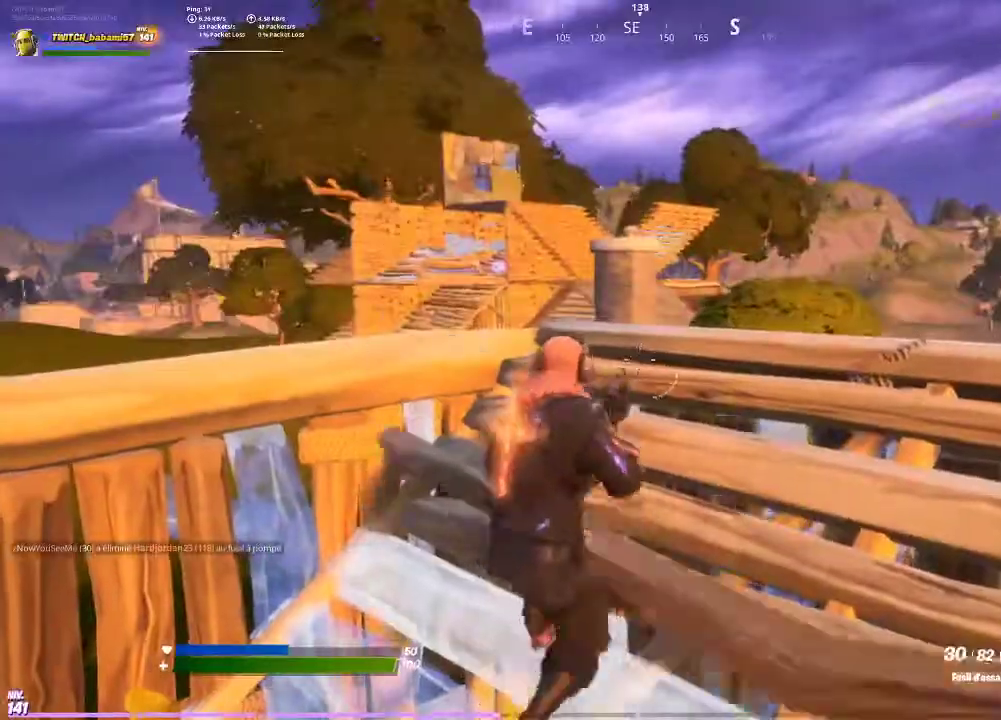
{"dt_ms": 500, "buttons": ["L2"], "left_stick": "center", "right_stick": "center", "events": [[100, "L2", "down"], [100, "right_stick", "up-left"], [200, "right_stick", "center"]]}
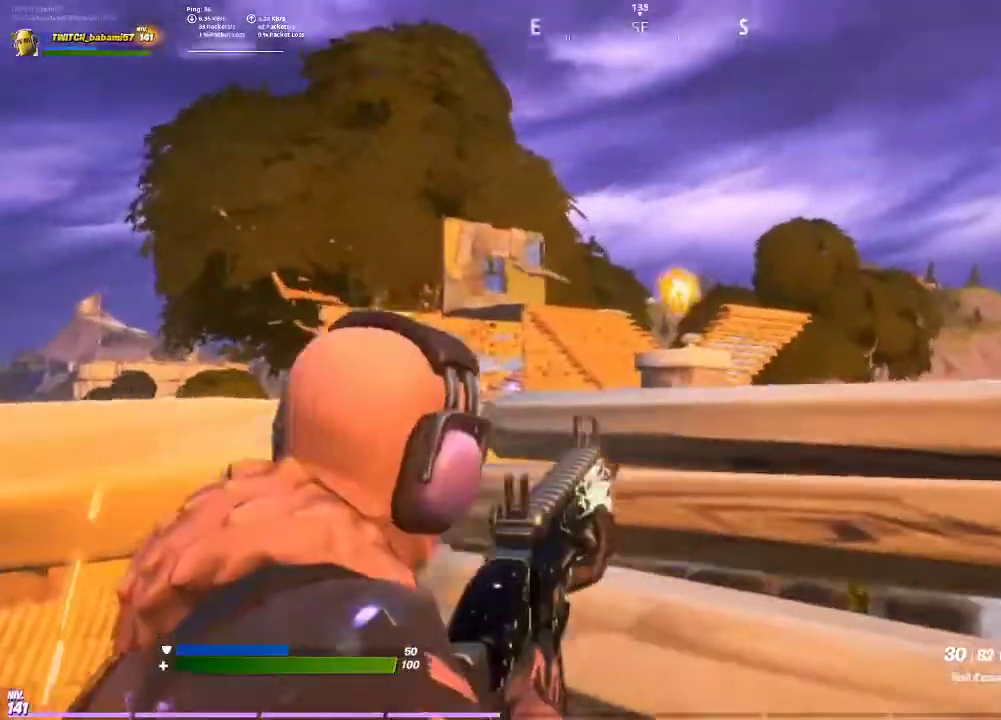
{"dt_ms": 500, "buttons": [], "left_stick": "right", "right_stick": "down-right", "events": [[167, "L2", "up"], [233, "left_stick", "down-right"], [300, "CIRCLE", "down"], [367, "CIRCLE", "up"], [467, "left_stick", "right"], [467, "right_stick", "down-right"]]}
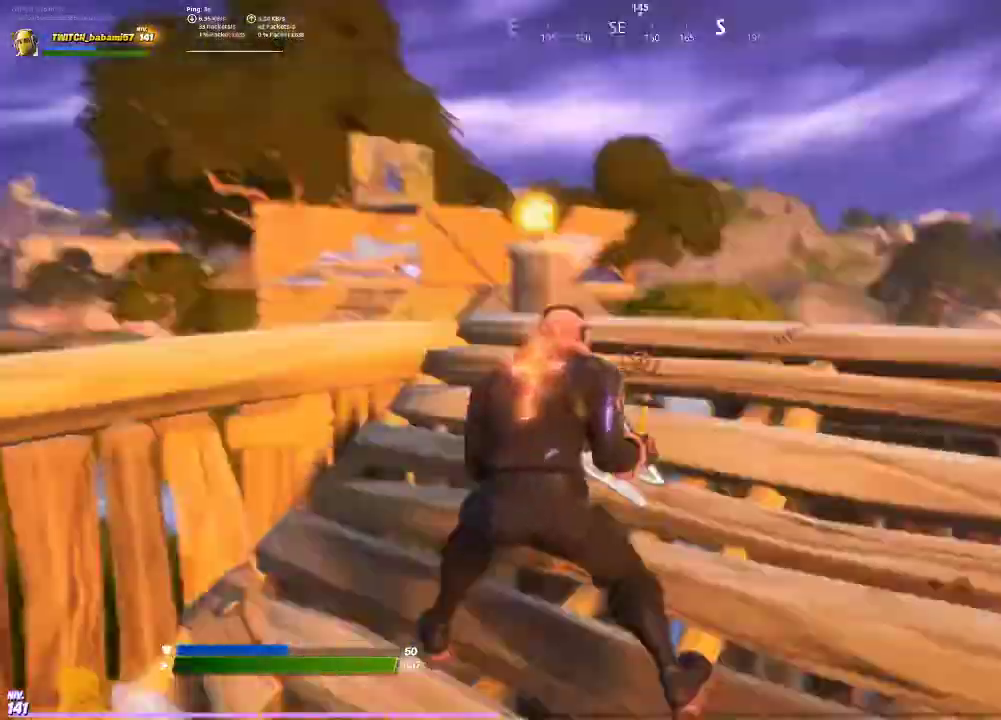
{"dt_ms": 500, "buttons": ["CROSS"], "left_stick": "up-right", "right_stick": "center", "events": [[233, "right_stick", "center"], [300, "CIRCLE", "down"], [400, "CIRCLE", "up"], [400, "left_stick", "up-right"], [467, "CROSS", "down"]]}
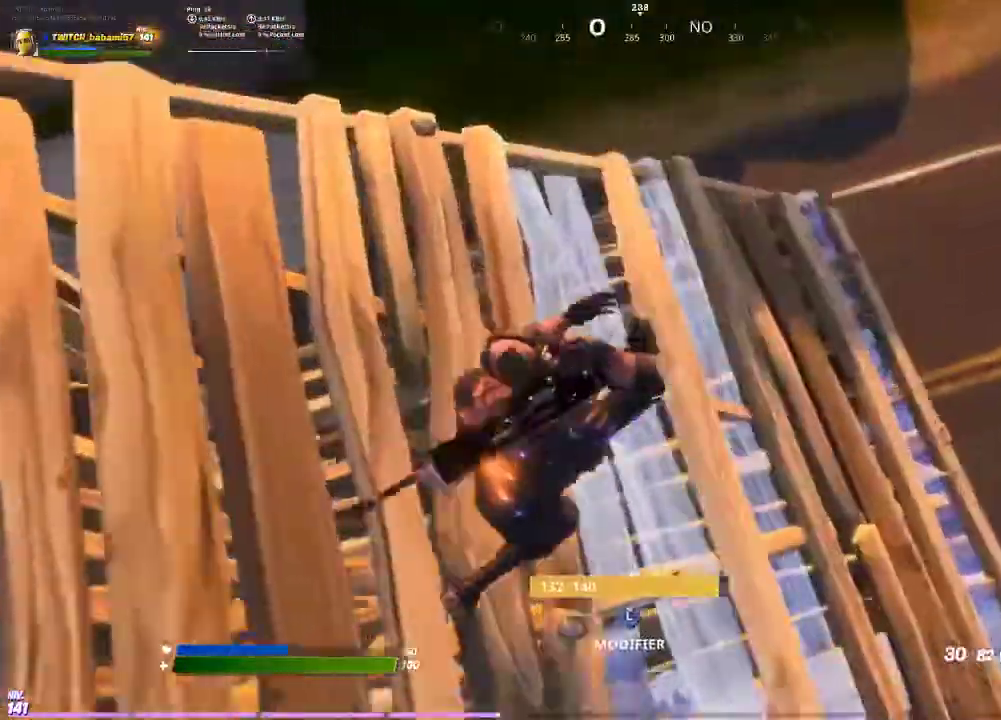
{"dt_ms": 500, "buttons": [], "left_stick": "right", "right_stick": "center", "events": [[67, "CROSS", "up"], [133, "left_stick", "up"], [167, "right_stick", "up-left"], [267, "left_stick", "up-right"], [467, "left_stick", "right"], [500, "right_stick", "center"]]}
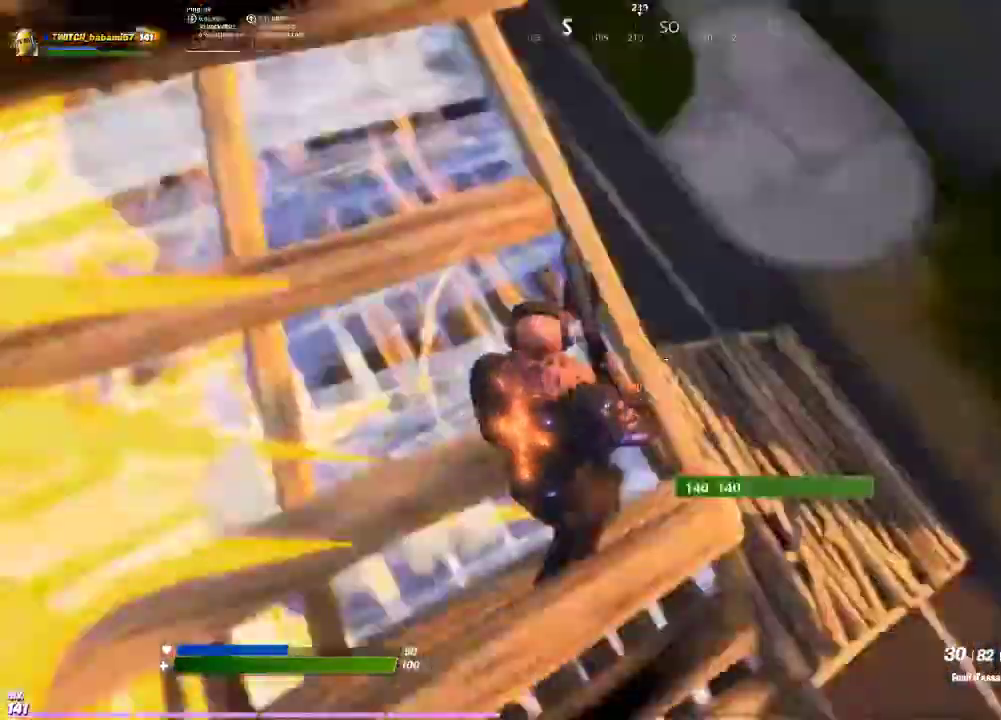
{"dt_ms": 500, "buttons": ["R2"], "left_stick": "right", "right_stick": "up-left", "events": [[100, "CIRCLE", "down"], [167, "CIRCLE", "up"], [367, "right_stick", "up-left"], [400, "R2", "down"]]}
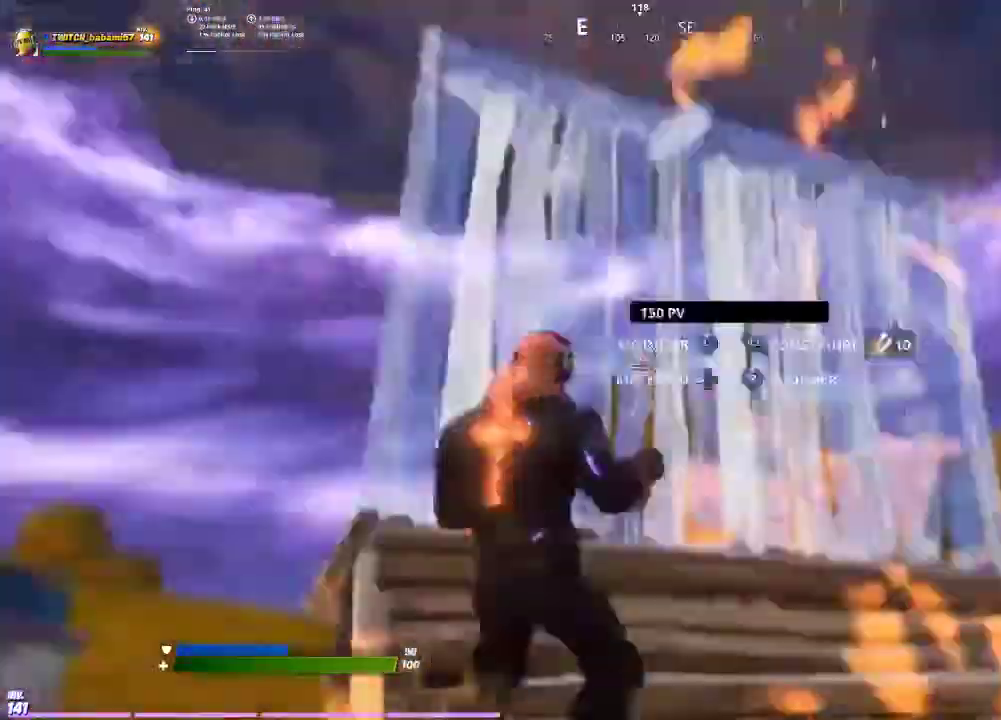
{"dt_ms": 500, "buttons": ["CIRCLE"], "left_stick": "down-right", "right_stick": "center", "events": [[67, "right_stick", "center"], [100, "R2", "up"], [200, "L2", "down"], [333, "L2", "up"], [367, "left_stick", "down-right"], [467, "CIRCLE", "down"]]}
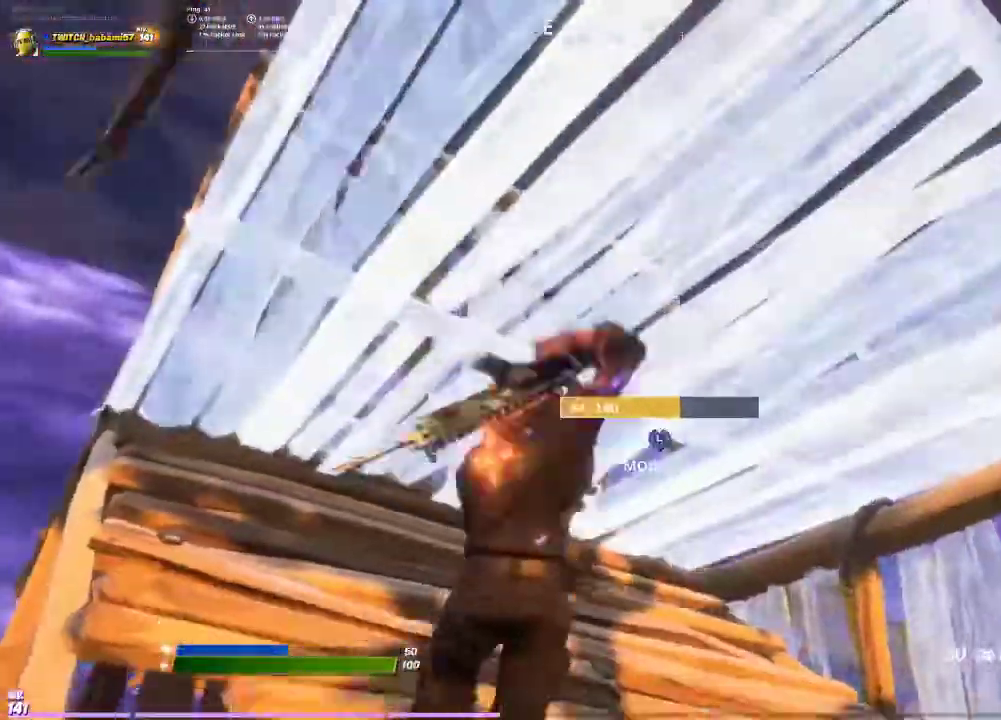
{"dt_ms": 500, "buttons": [], "left_stick": "right", "right_stick": "center", "events": [[33, "CIRCLE", "up"], [67, "left_stick", "right"], [200, "right_stick", "down"], [300, "right_stick", "center"], [400, "CIRCLE", "down"], [500, "CIRCLE", "up"]]}
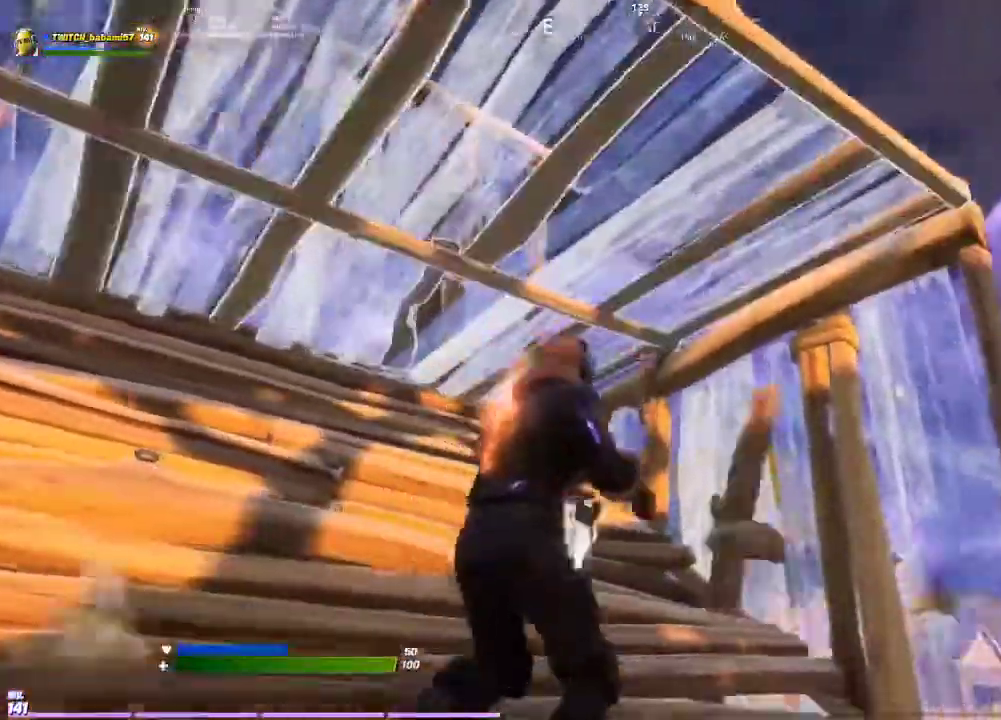
{"dt_ms": 500, "buttons": [], "left_stick": "right", "right_stick": "center", "events": [[67, "L1", "down"], [133, "CIRCLE", "down"], [133, "L1", "up"], [200, "CIRCLE", "up"], [333, "right_stick", "down-left"], [467, "right_stick", "center"]]}
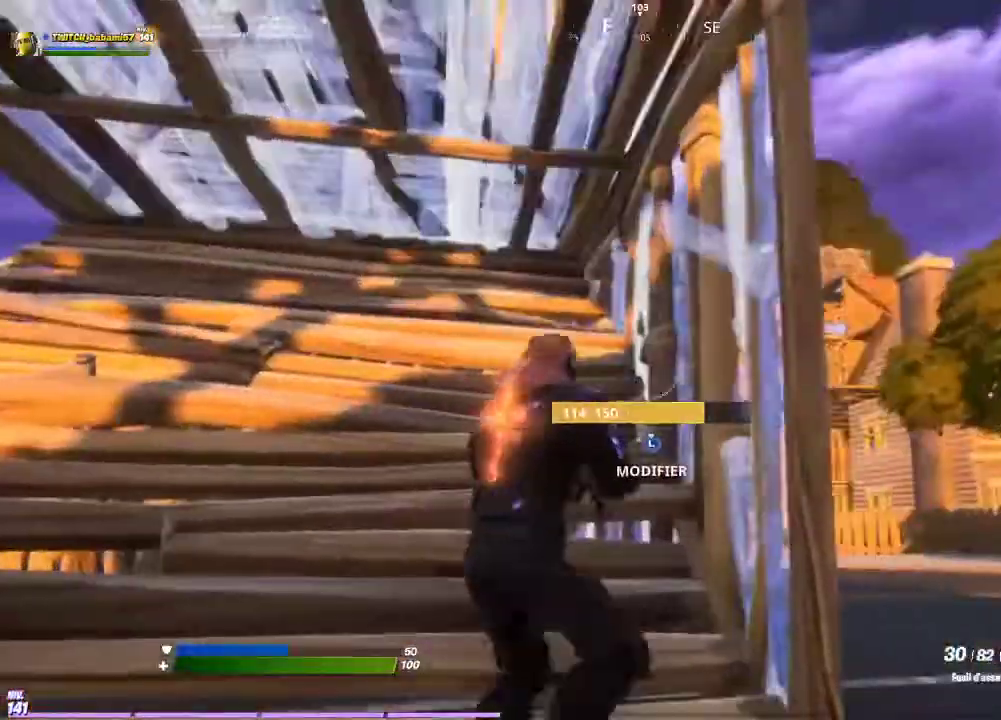
{"dt_ms": 500, "buttons": [], "left_stick": "center", "right_stick": "center", "events": [[200, "left_stick", "up-right"], [333, "left_stick", "center"]]}
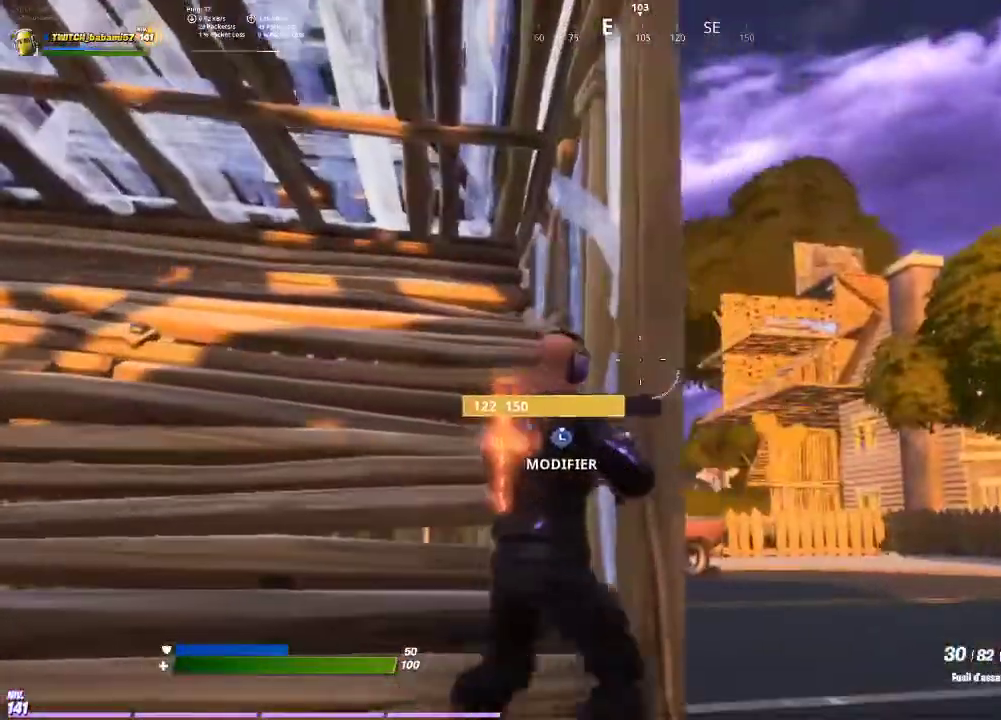
{"dt_ms": 500, "buttons": [], "left_stick": "left", "right_stick": "center", "events": [[33, "R3", "down"], [100, "R3", "up"], [200, "R3", "down"], [300, "R3", "up"], [467, "left_stick", "left"]]}
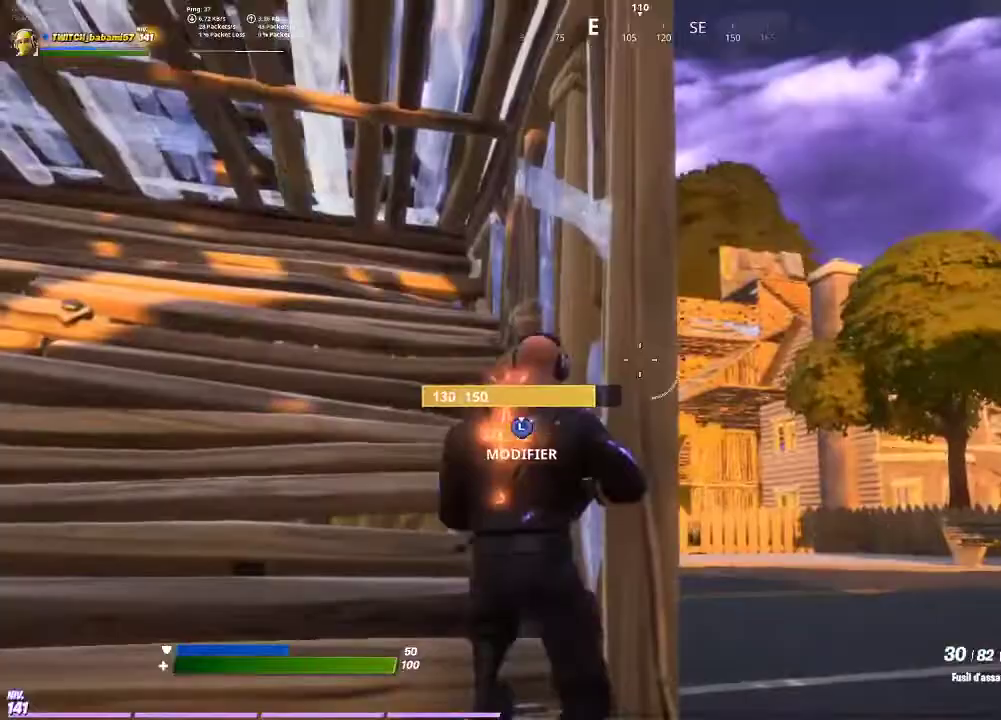
{"dt_ms": 500, "buttons": [], "left_stick": "up-left", "right_stick": "up-left", "events": [[467, "left_stick", "up-left"], [467, "right_stick", "up-left"]]}
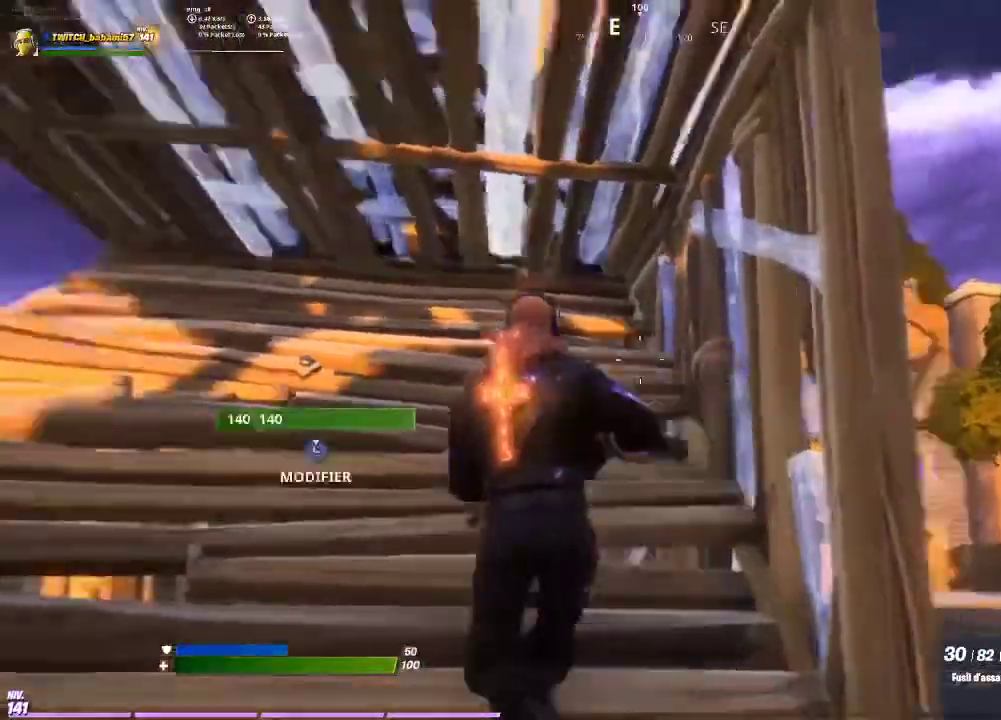
{"dt_ms": 500, "buttons": [], "left_stick": "up-right", "right_stick": "center", "events": [[167, "right_stick", "center"], [233, "left_stick", "up-right"], [367, "L3", "down"], [400, "R2", "down"], [400, "right_stick", "up-right"], [467, "L3", "up"], [500, "R2", "up"], [500, "right_stick", "center"]]}
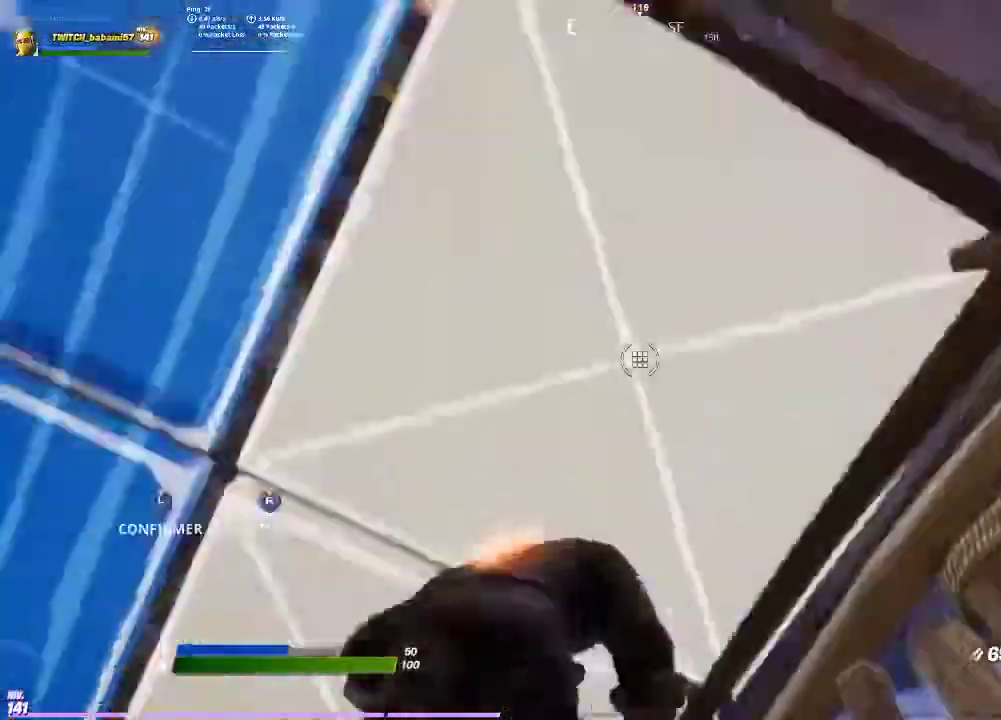
{"dt_ms": 500, "buttons": [], "left_stick": "up-left", "right_stick": "center", "events": [[33, "L3", "down"], [33, "right_stick", "up-right"], [67, "R2", "down"], [67, "left_stick", "up"], [67, "right_stick", "center"], [133, "L3", "up"], [233, "L3", "down"], [267, "R2", "up"], [300, "L3", "up"], [333, "R2", "down"], [367, "L3", "down"], [400, "left_stick", "up-left"], [433, "R2", "up"], [467, "L3", "up"]]}
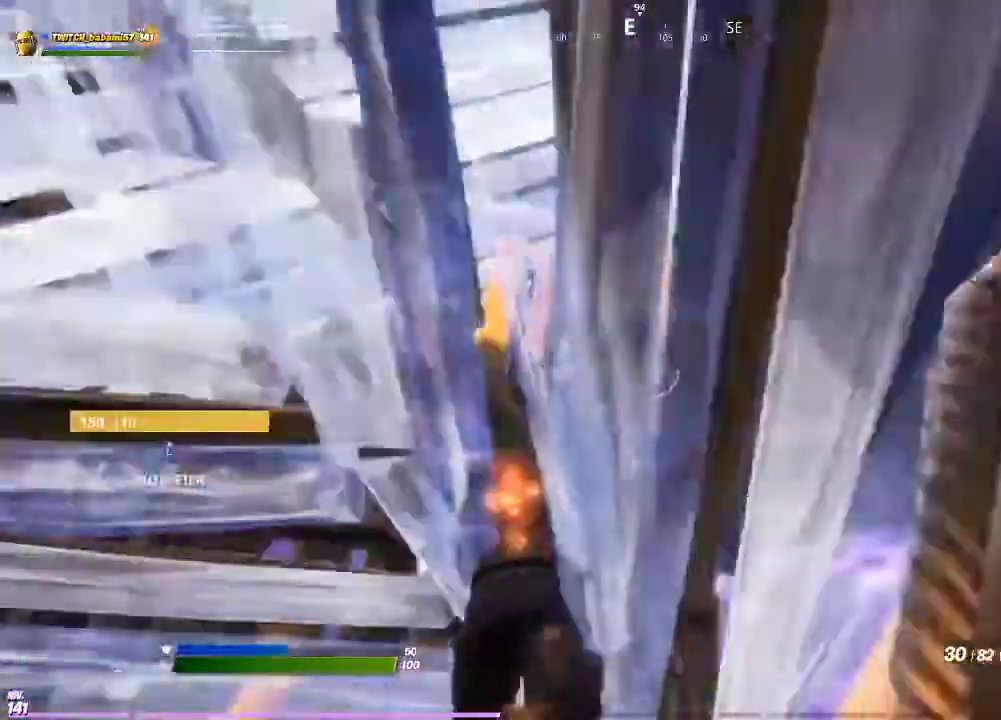
{"dt_ms": 500, "buttons": [], "left_stick": "up-right", "right_stick": "left", "events": [[400, "left_stick", "up"], [400, "right_stick", "down-left"], [500, "left_stick", "up-right"], [500, "right_stick", "left"]]}
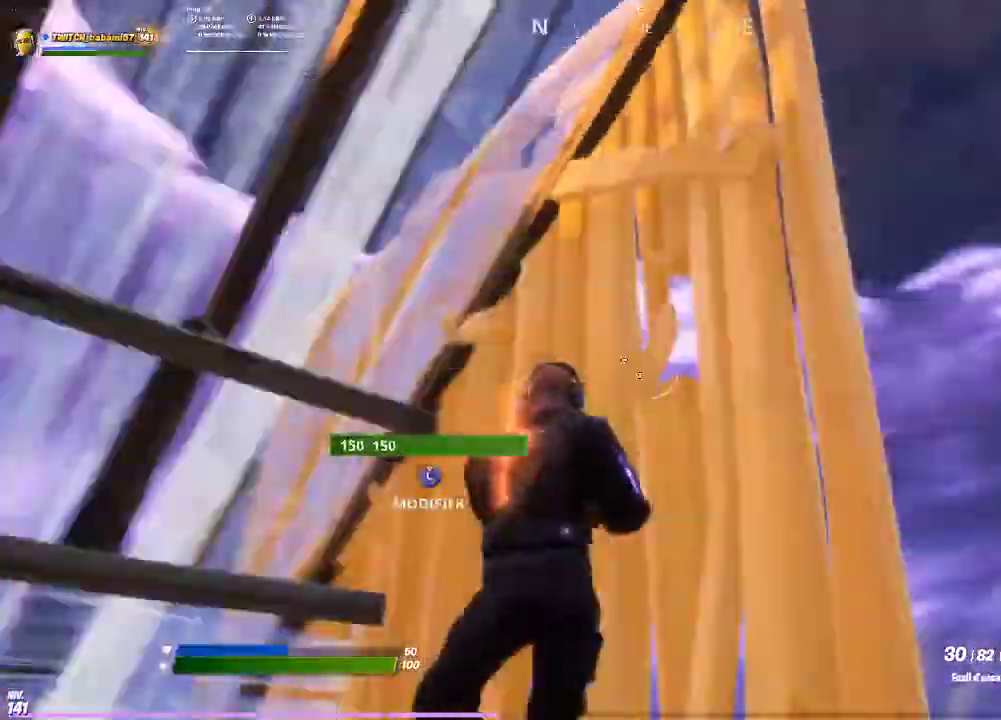
{"dt_ms": 500, "buttons": [], "left_stick": "center", "right_stick": "center", "events": [[200, "left_stick", "left"], [233, "right_stick", "center"], [367, "CROSS", "down"], [400, "CROSS", "up"], [500, "left_stick", "center"]]}